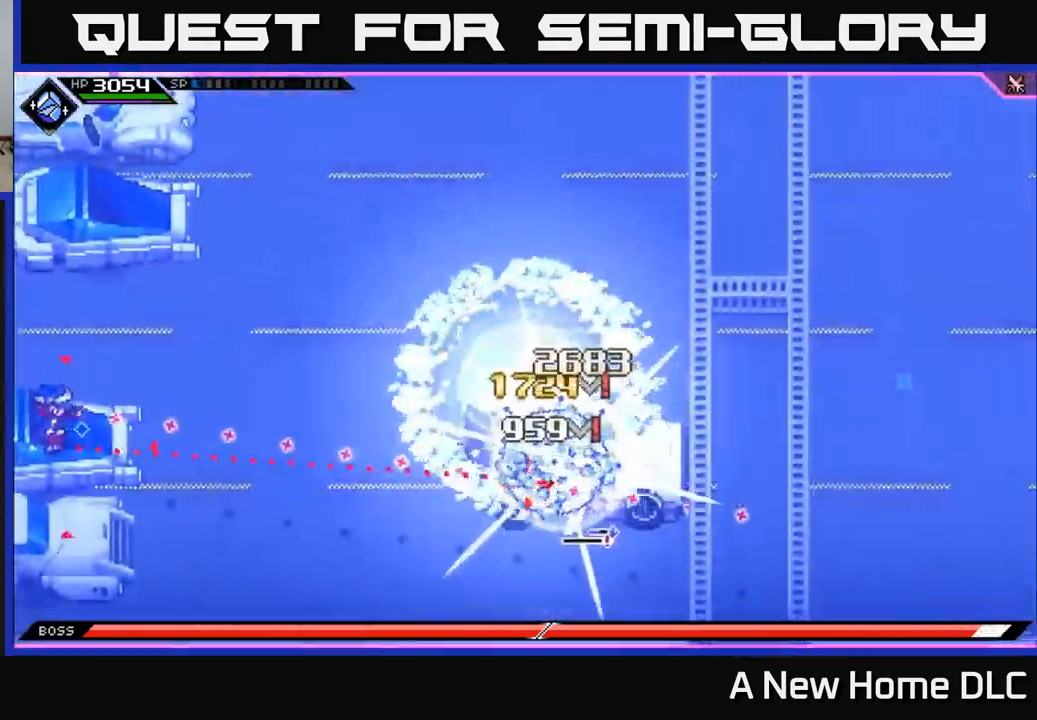
Gameplay with a controller (Xbox layout); each line is a JSON object with the inputs held at the frame after it. "events" lists button and stick changes between this image and that frame as [ms after this image, input, new state], when the widget could be followed in between.
{"buttons": [], "left_stick": "down", "right_stick": "right", "events": [[50, "R1", "down"], [167, "left_stick", "center"], [283, "R1", "up"], [467, "left_stick", "down"]]}
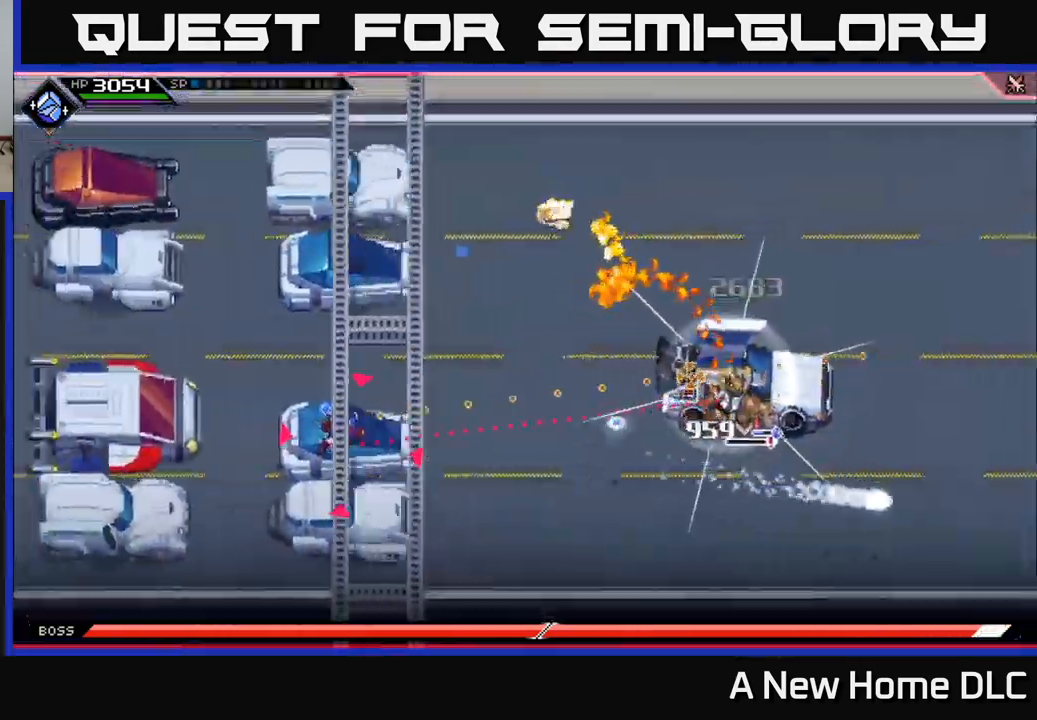
{"buttons": [], "left_stick": "center", "right_stick": "right", "events": [[117, "left_stick", "left"], [300, "left_stick", "up-left"], [433, "left_stick", "center"]]}
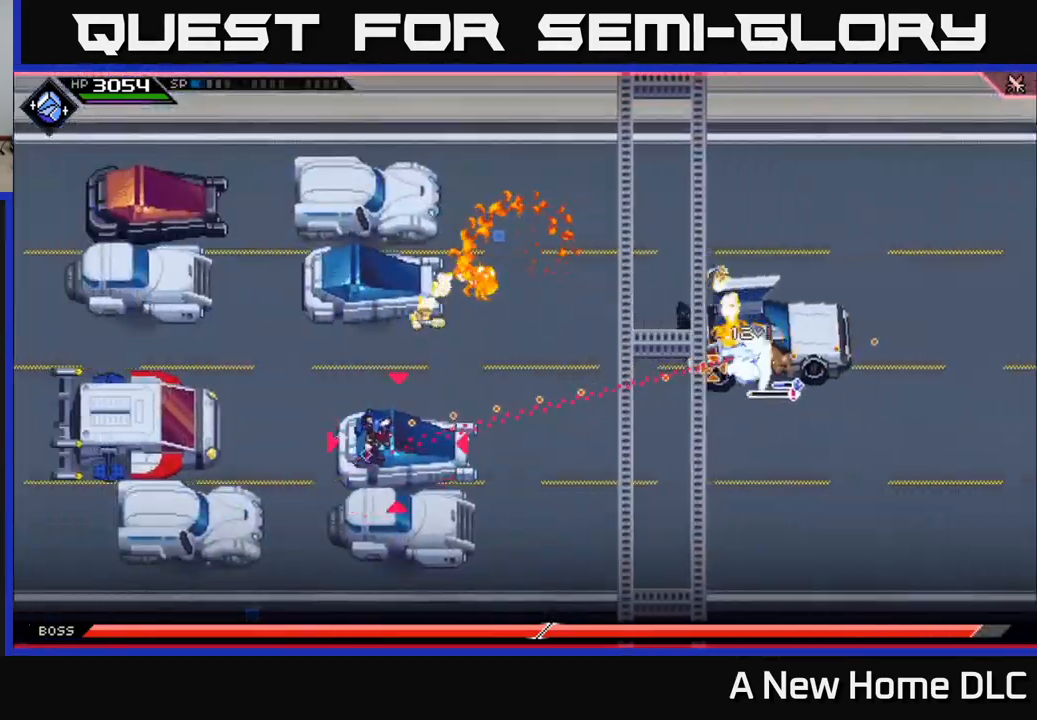
{"buttons": [], "left_stick": "left", "right_stick": "center", "events": [[17, "left_stick", "up-left"], [67, "L1", "down"], [250, "L1", "up"], [433, "left_stick", "left"], [500, "right_stick", "center"]]}
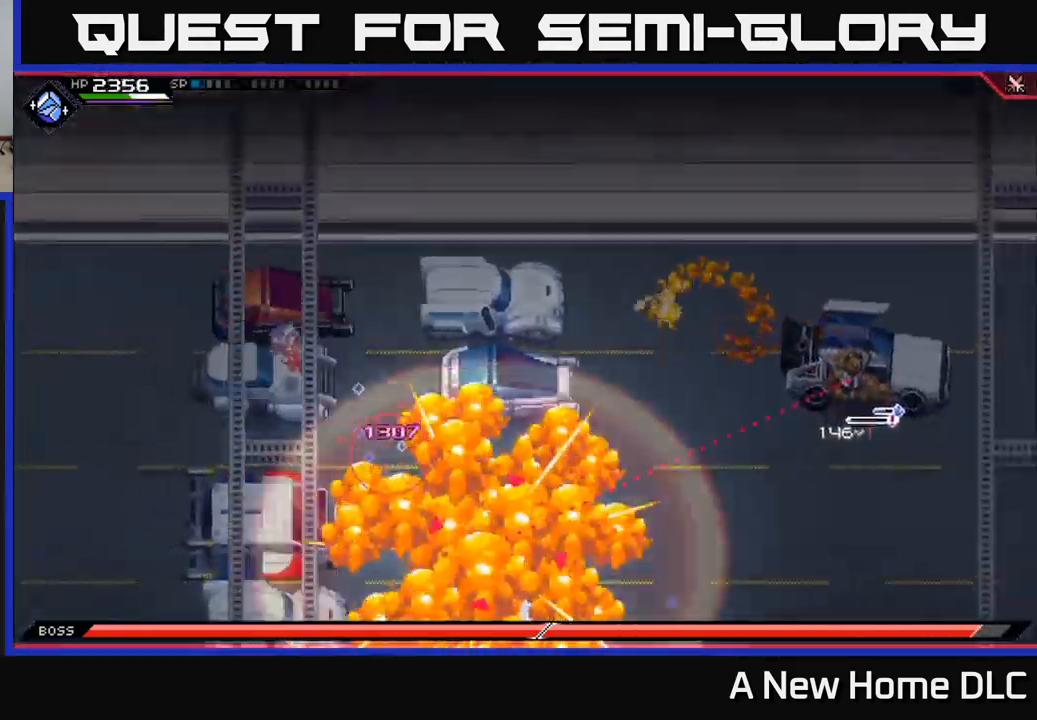
{"buttons": [], "left_stick": "down-right", "right_stick": "center", "events": [[200, "left_stick", "center"], [267, "left_stick", "up-right"], [366, "left_stick", "down-right"]]}
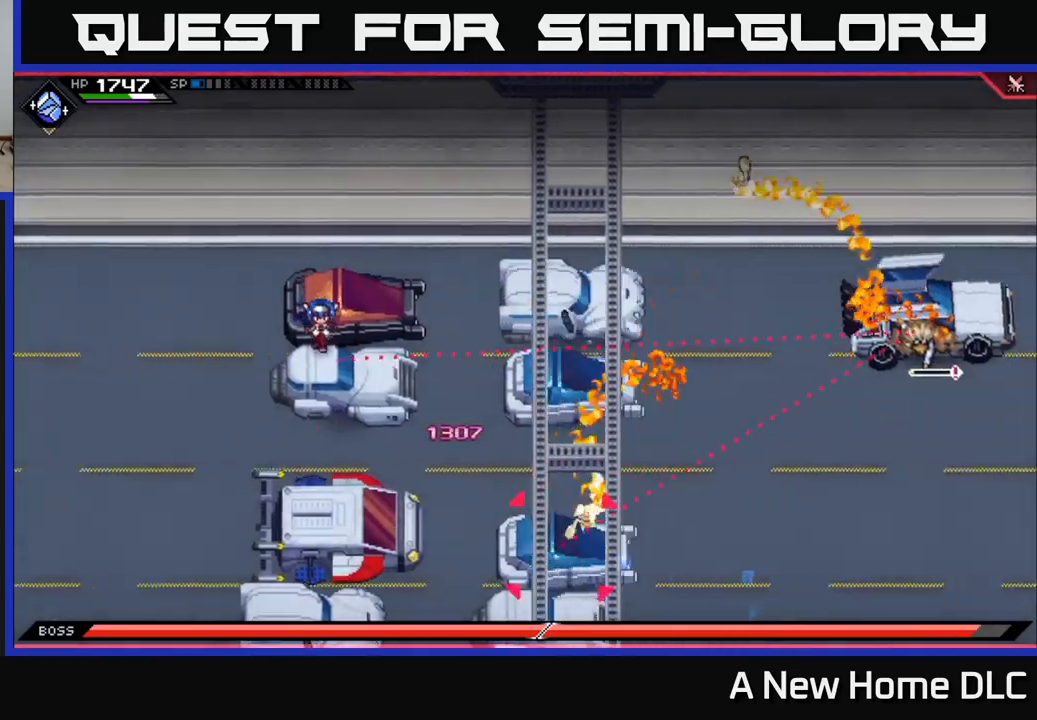
{"buttons": [], "left_stick": "down-right", "right_stick": "center", "events": [[17, "left_stick", "center"], [167, "left_stick", "down-right"]]}
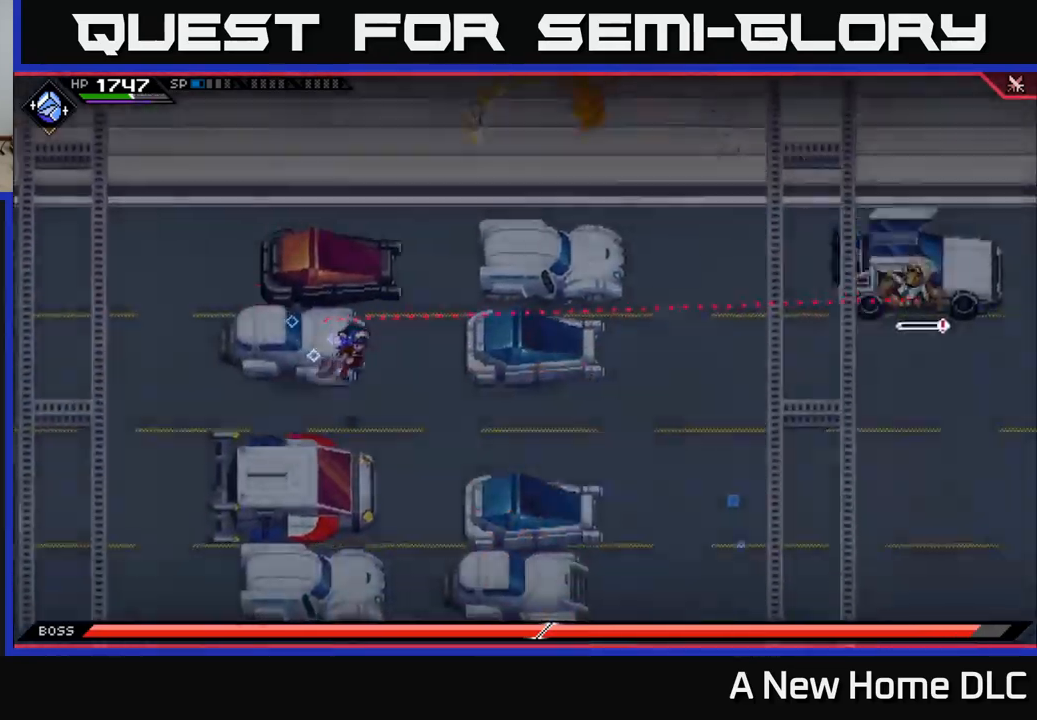
{"buttons": [], "left_stick": "down-right", "right_stick": "center", "events": []}
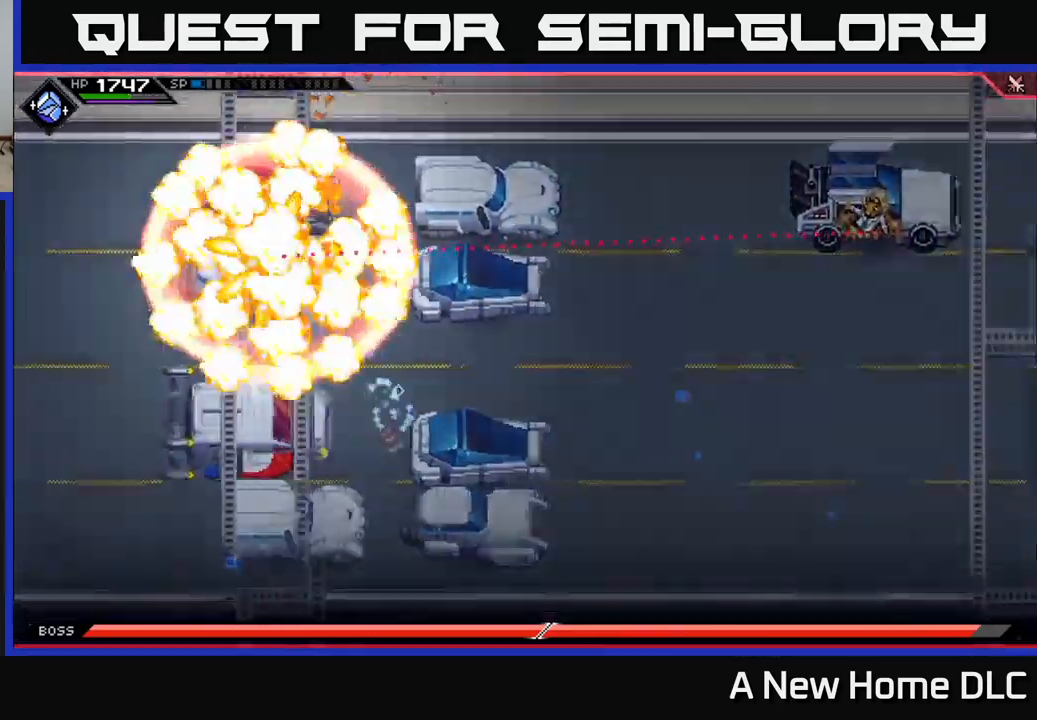
{"buttons": [], "left_stick": "center", "right_stick": "center", "events": [[17, "right_stick", "right"], [133, "left_stick", "right"], [300, "left_stick", "center"], [467, "right_stick", "center"]]}
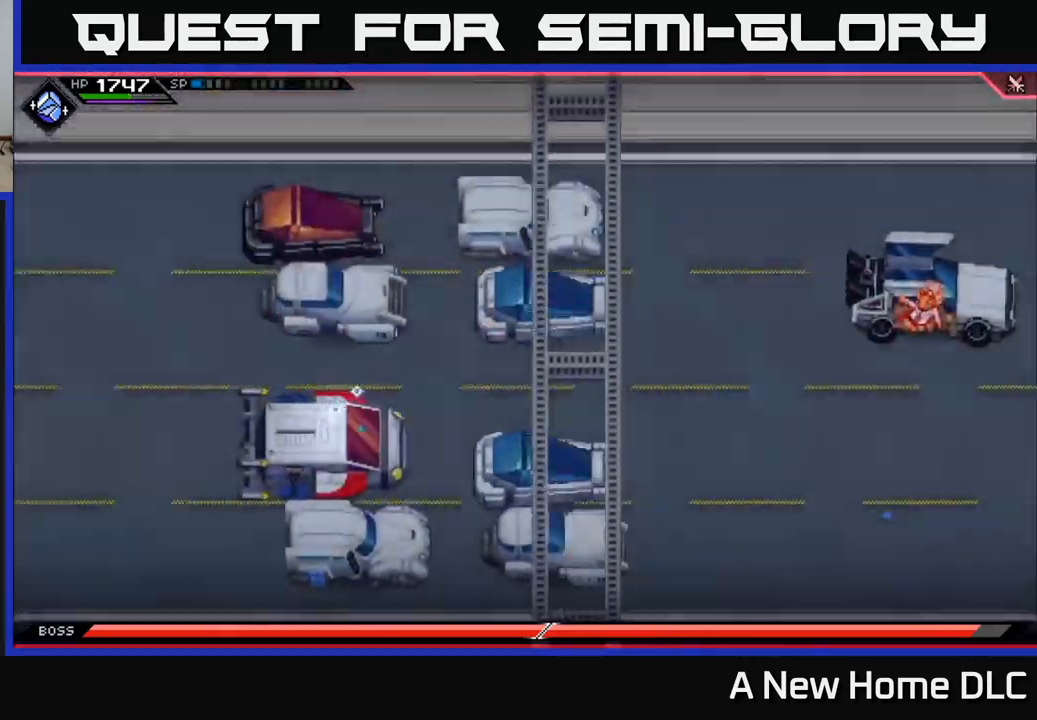
{"buttons": [], "left_stick": "right", "right_stick": "center", "events": [[133, "left_stick", "down-right"], [317, "left_stick", "right"]]}
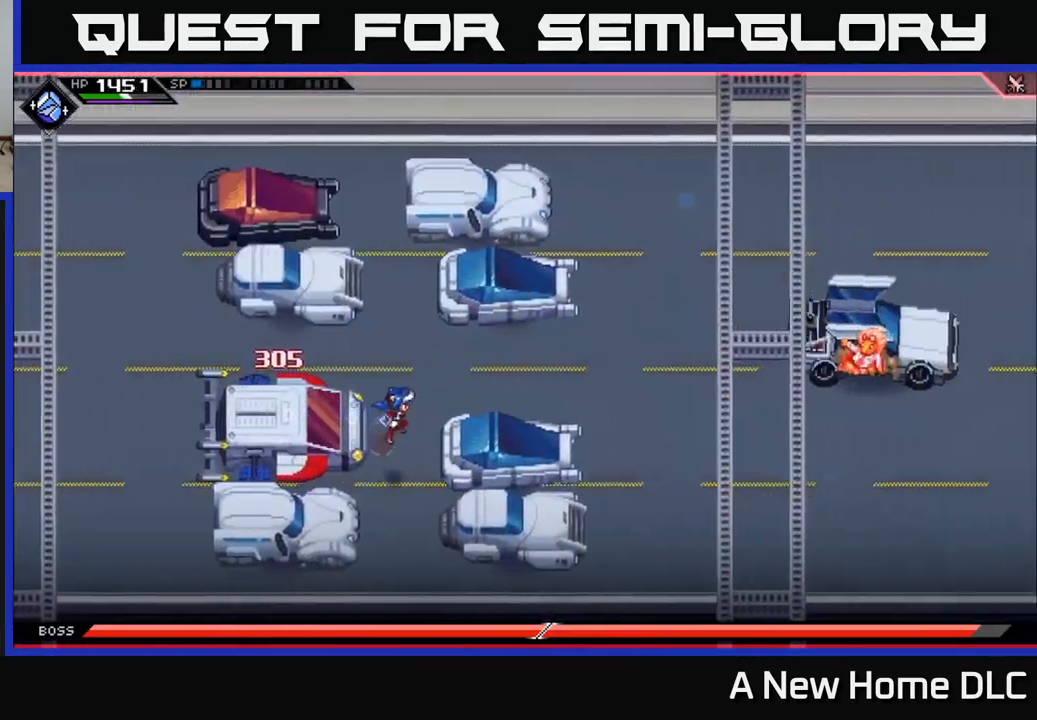
{"buttons": [], "left_stick": "right", "right_stick": "right", "events": [[50, "right_stick", "right"]]}
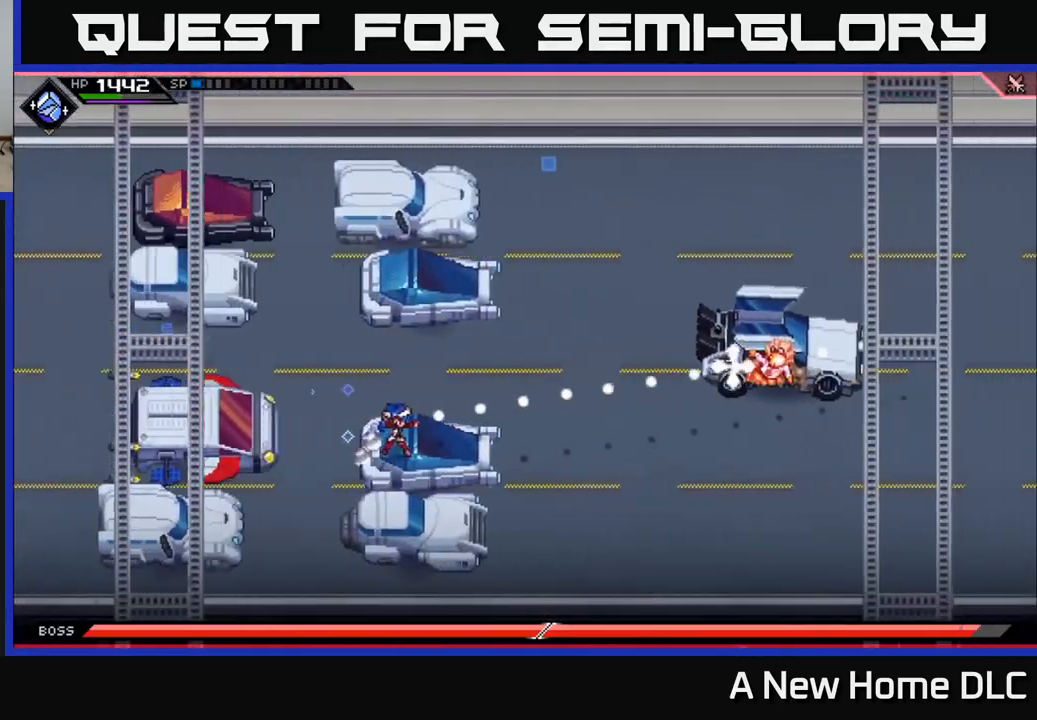
{"buttons": ["R2"], "left_stick": "center", "right_stick": "right", "events": [[83, "R1", "down"], [183, "left_stick", "center"], [200, "R1", "up"], [417, "R2", "down"]]}
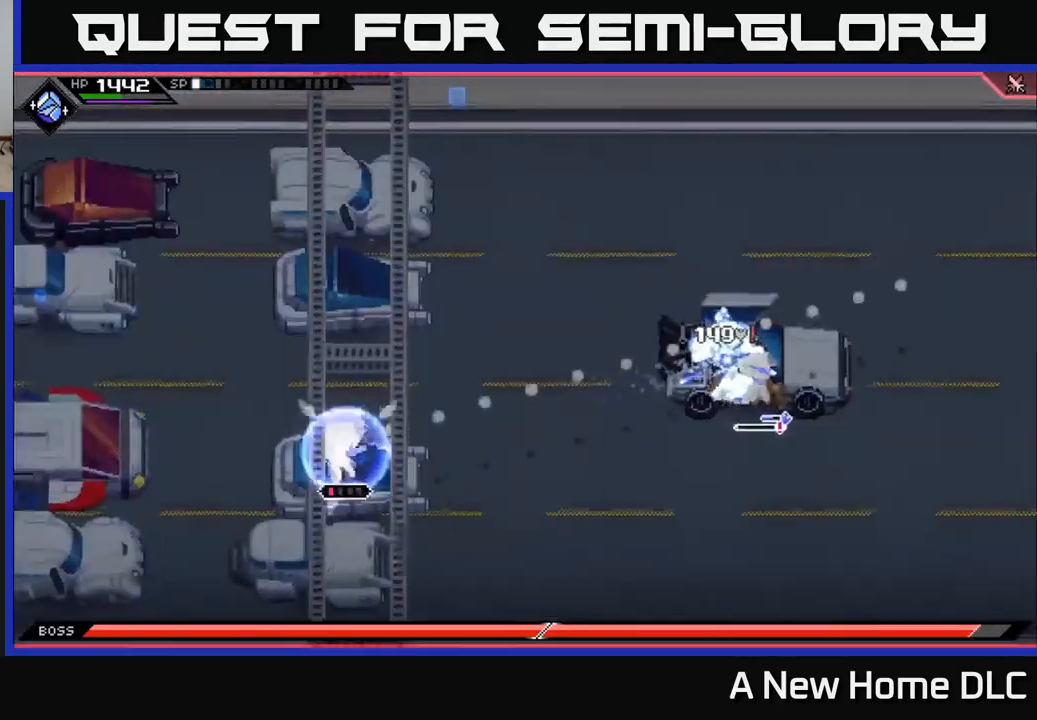
{"buttons": ["R2"], "left_stick": "center", "right_stick": "right", "events": []}
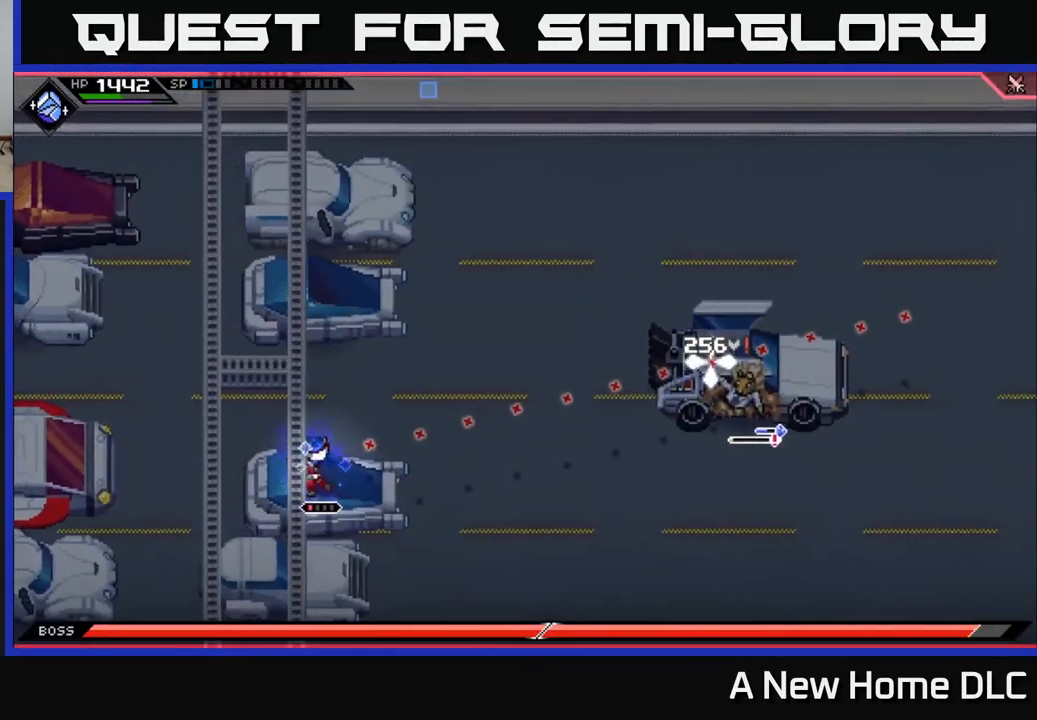
{"buttons": [], "left_stick": "center", "right_stick": "right", "events": [[133, "R2", "up"]]}
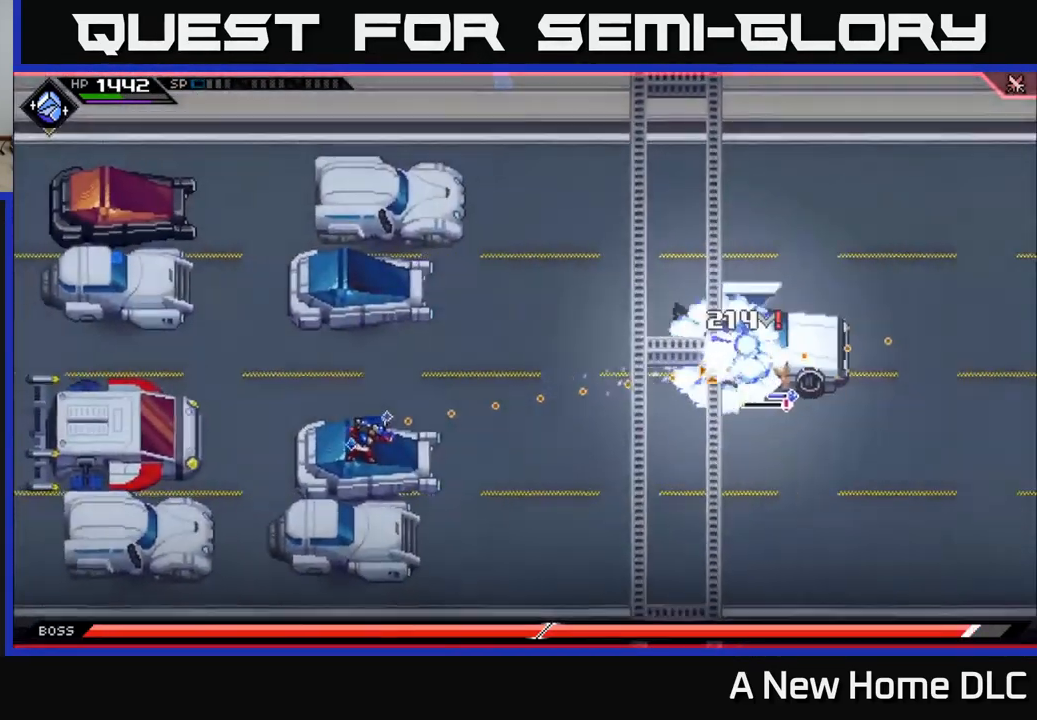
{"buttons": [], "left_stick": "center", "right_stick": "right", "events": [[183, "R1", "down"], [350, "R1", "up"]]}
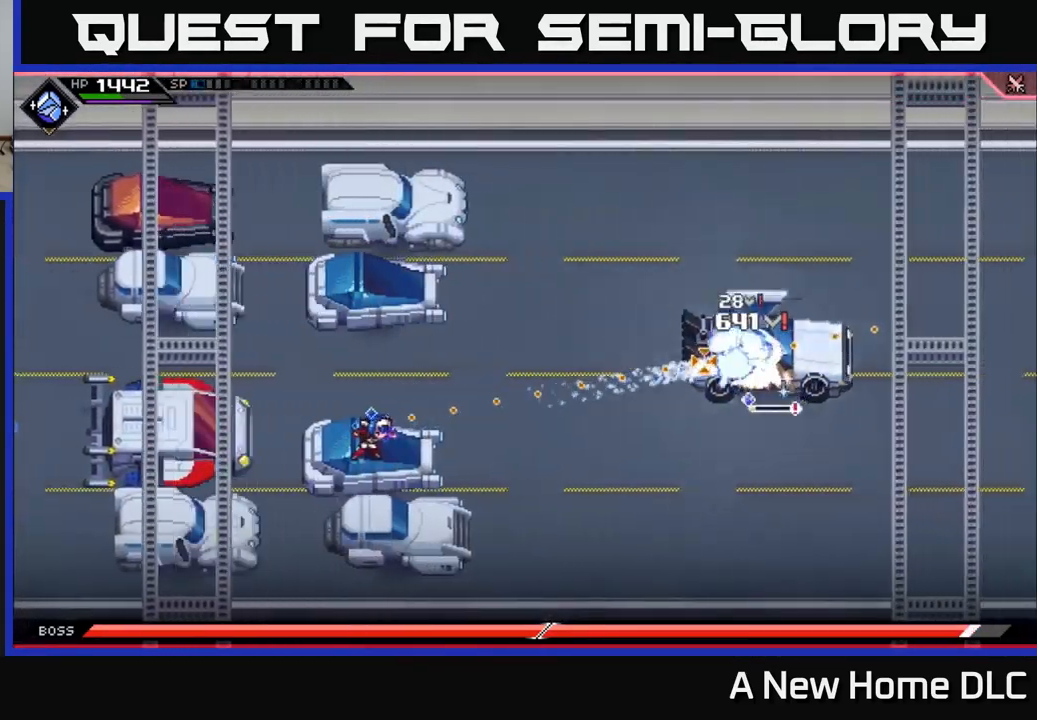
{"buttons": [], "left_stick": "center", "right_stick": "right", "events": [[183, "DPAD_LEFT", "down"], [283, "DPAD_LEFT", "up"]]}
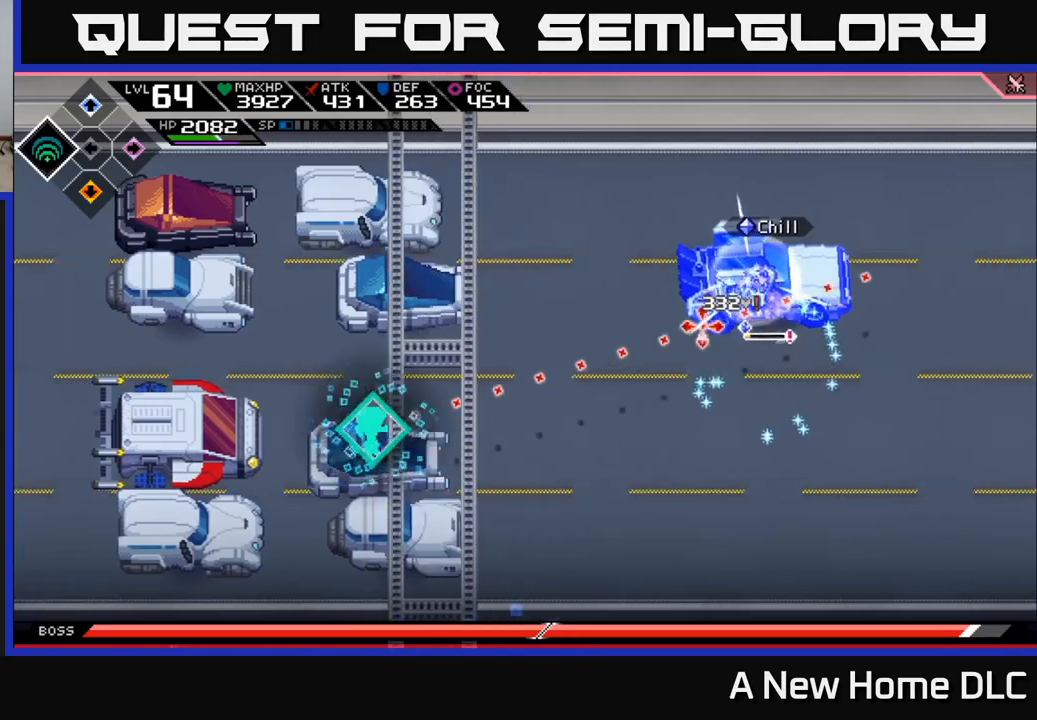
{"buttons": [], "left_stick": "center", "right_stick": "right", "events": [[300, "left_stick", "right"], [484, "left_stick", "center"]]}
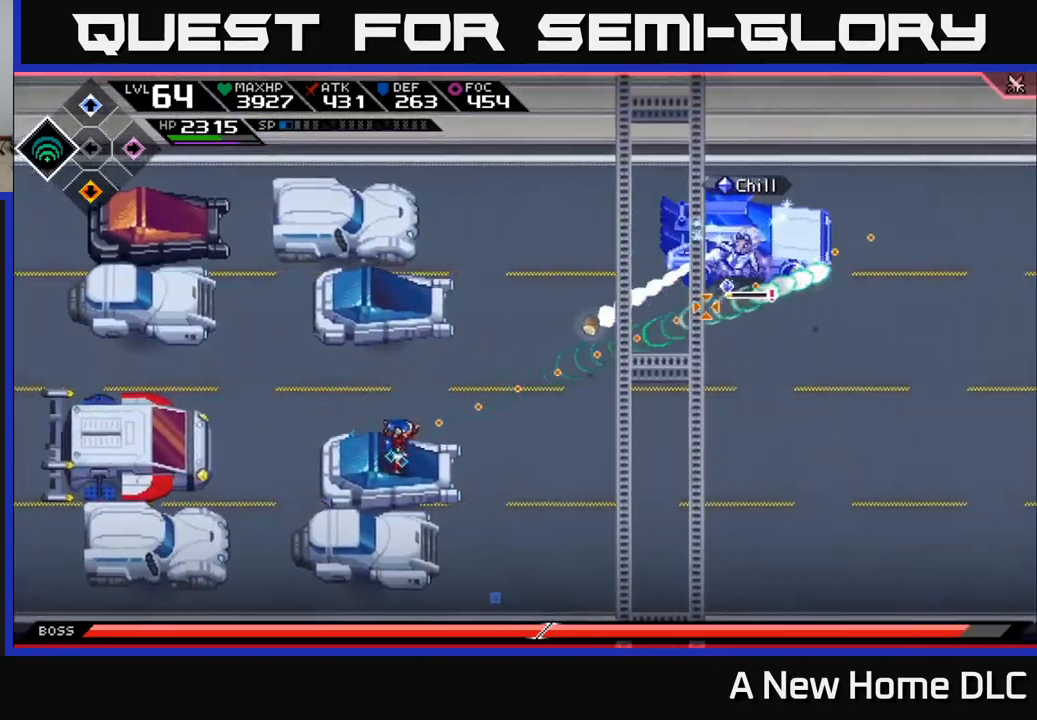
{"buttons": [], "left_stick": "center", "right_stick": "right", "events": [[100, "R2", "down"], [217, "R2", "up"]]}
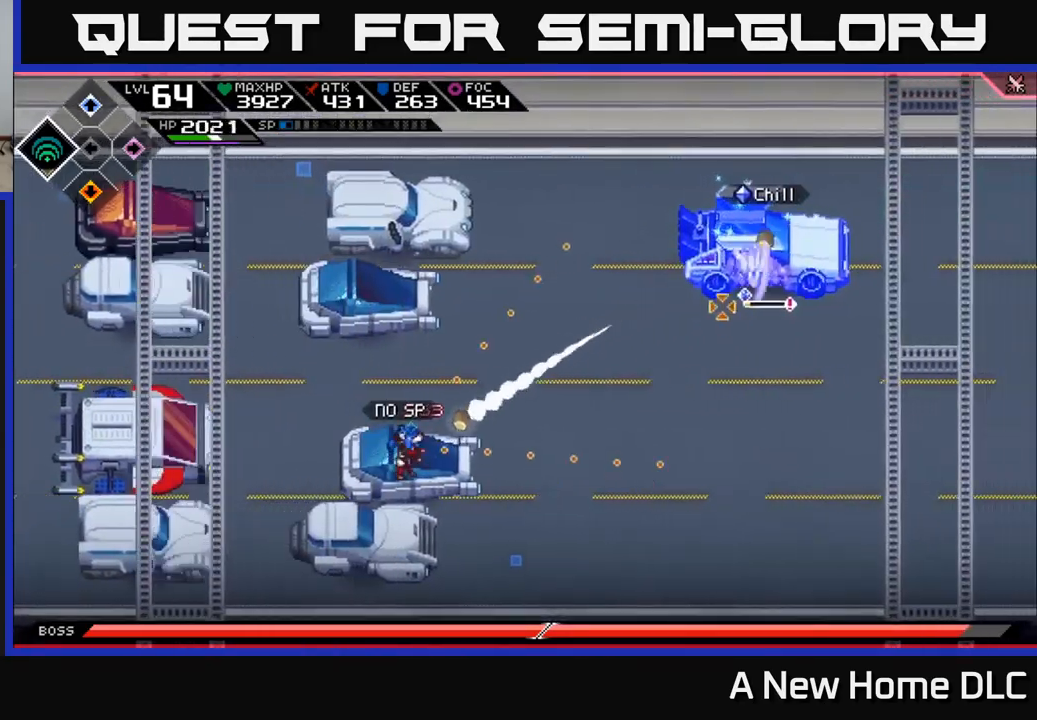
{"buttons": [], "left_stick": "right", "right_stick": "center", "events": [[84, "right_stick", "center"], [100, "left_stick", "up-right"], [367, "left_stick", "center"], [500, "left_stick", "right"]]}
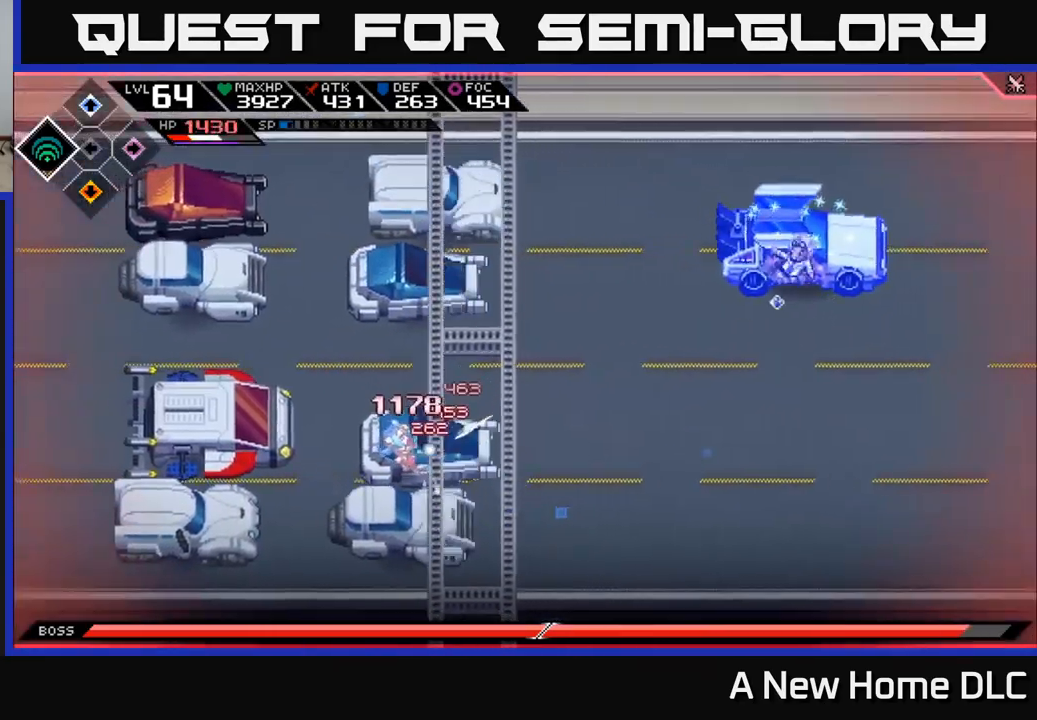
{"buttons": [], "left_stick": "right", "right_stick": "right", "events": [[184, "right_stick", "right"], [250, "left_stick", "center"], [384, "left_stick", "up-right"], [434, "left_stick", "right"]]}
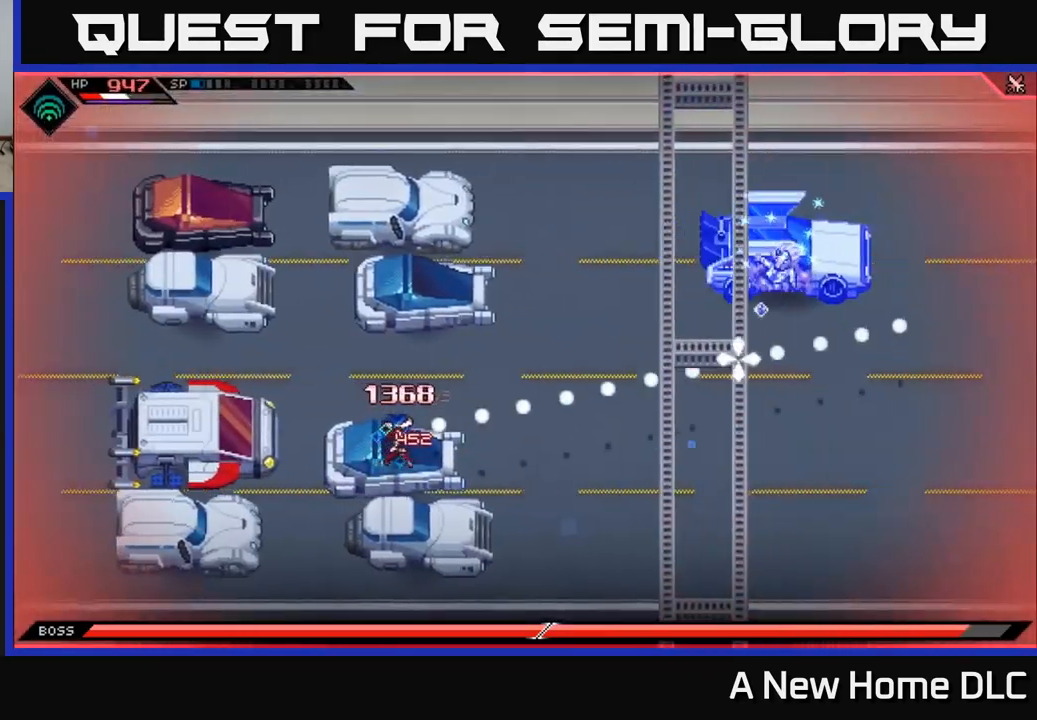
{"buttons": [], "left_stick": "center", "right_stick": "right", "events": [[117, "left_stick", "center"], [184, "R1", "down"], [317, "R1", "up"]]}
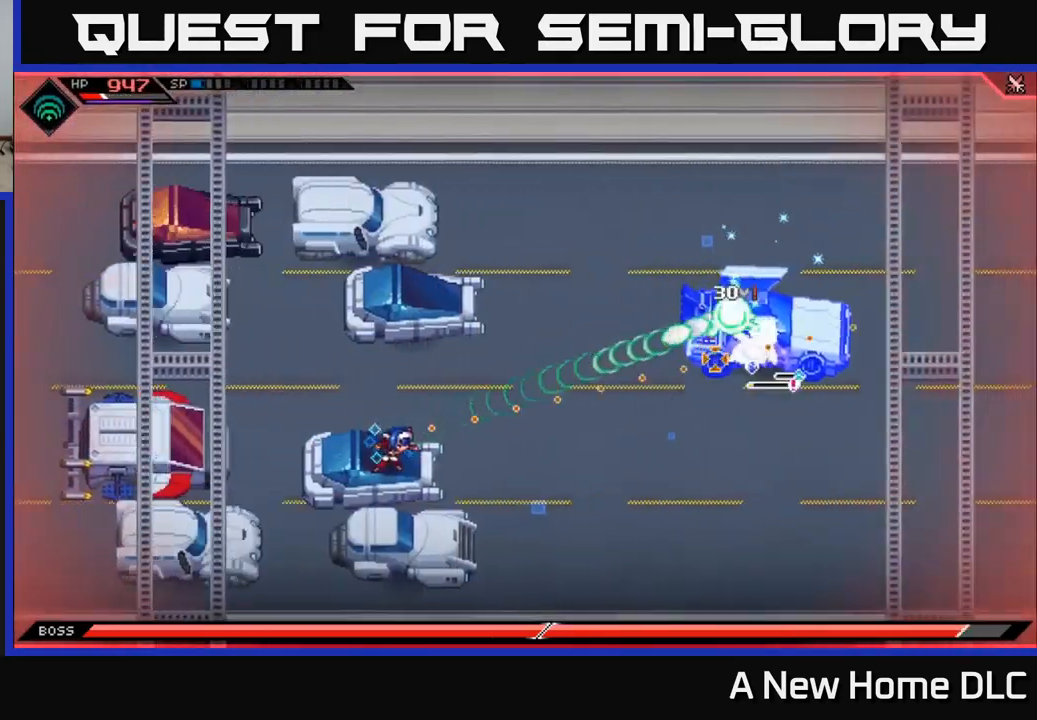
{"buttons": [], "left_stick": "center", "right_stick": "right", "events": [[67, "left_stick", "right"], [200, "left_stick", "center"], [234, "R1", "down"], [367, "R1", "up"]]}
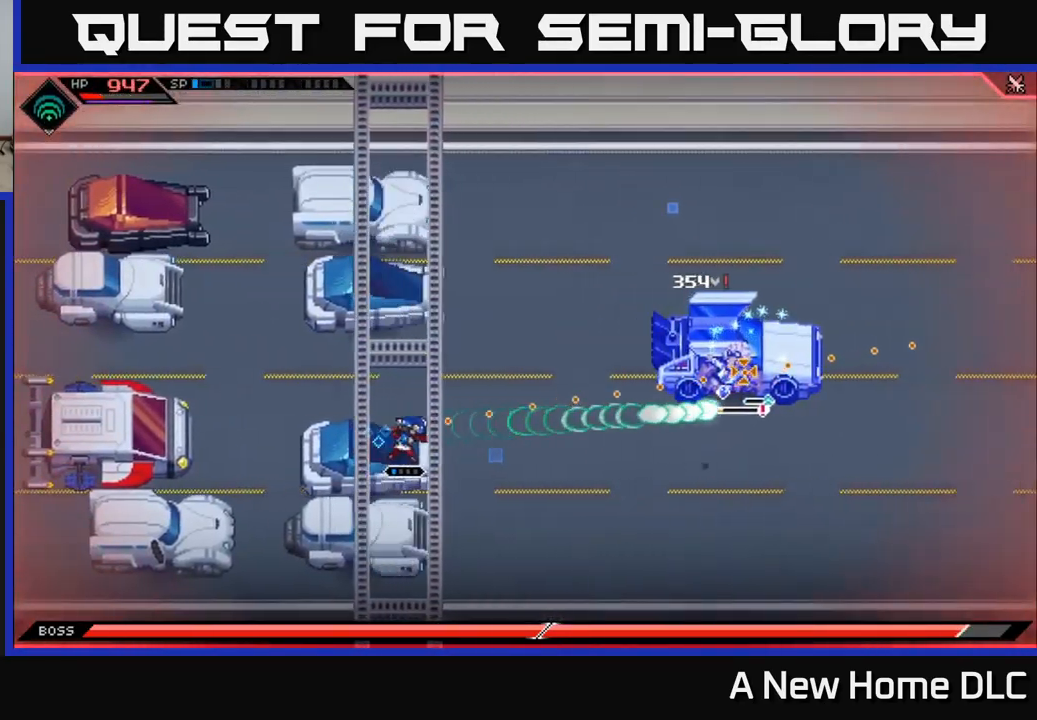
{"buttons": [], "left_stick": "center", "right_stick": "right", "events": [[200, "R2", "down"], [284, "R2", "up"]]}
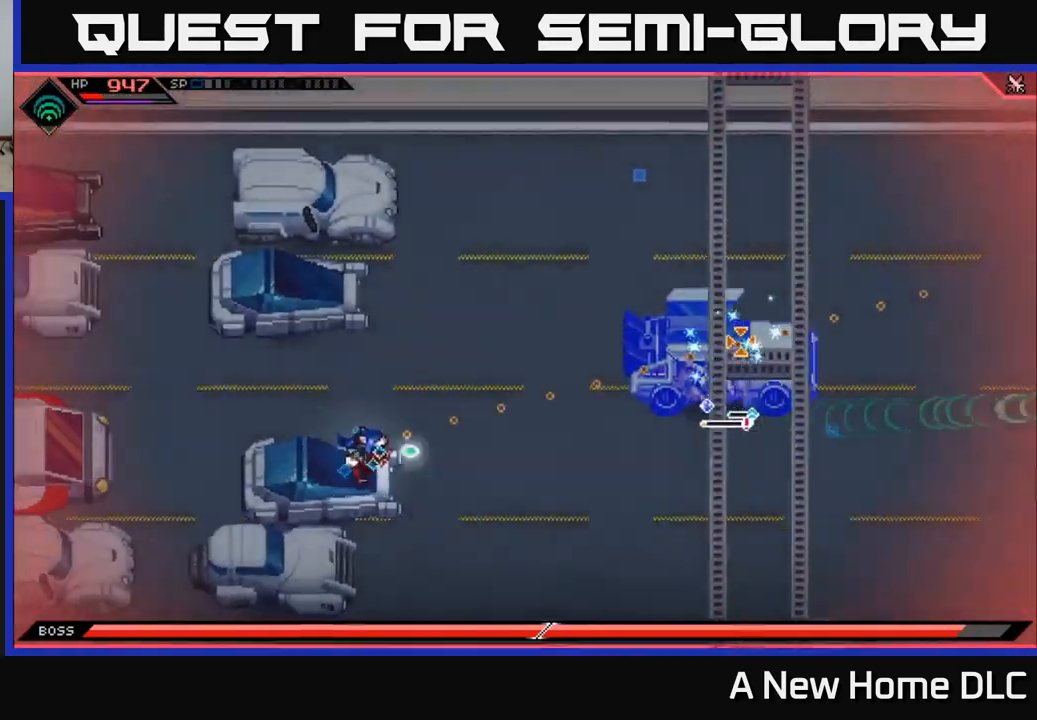
{"buttons": [], "left_stick": "center", "right_stick": "right", "events": []}
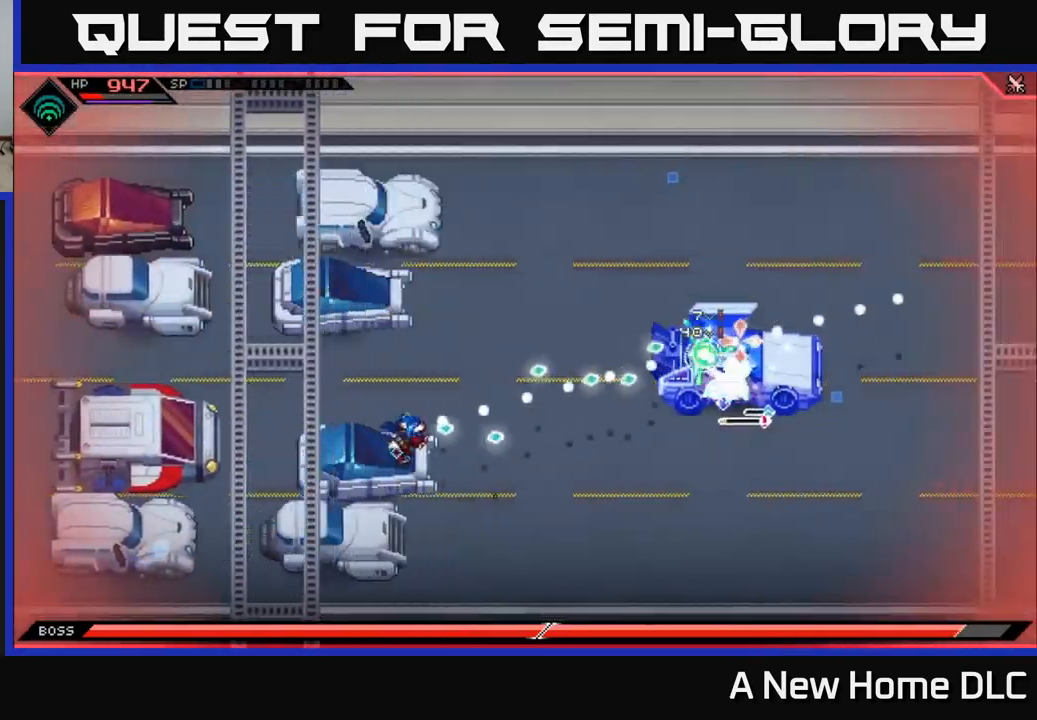
{"buttons": [], "left_stick": "center", "right_stick": "right", "events": []}
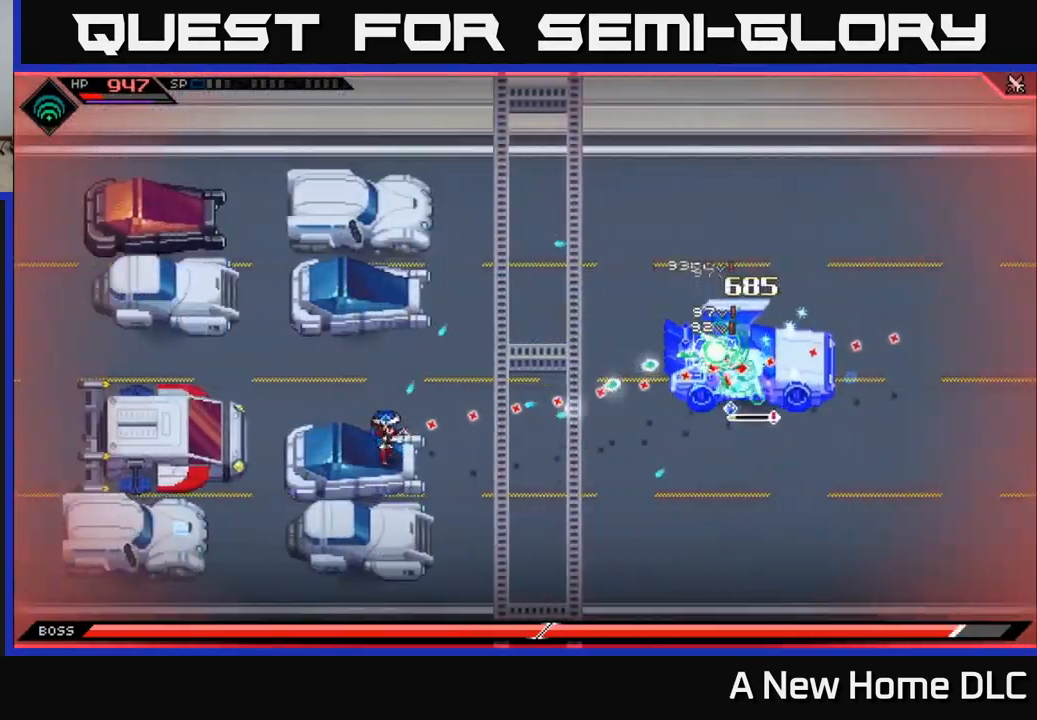
{"buttons": [], "left_stick": "center", "right_stick": "right", "events": [[184, "R1", "down"], [234, "R1", "up"]]}
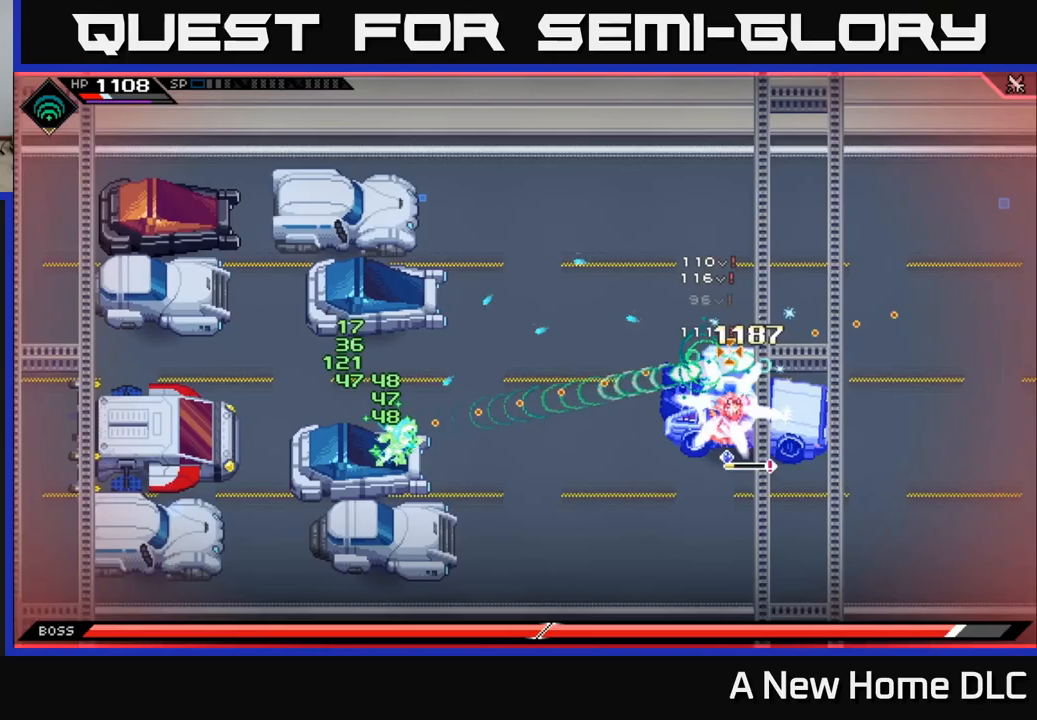
{"buttons": [], "left_stick": "left", "right_stick": "right", "events": [[283, "R1", "down"], [350, "R1", "up"], [500, "left_stick", "left"]]}
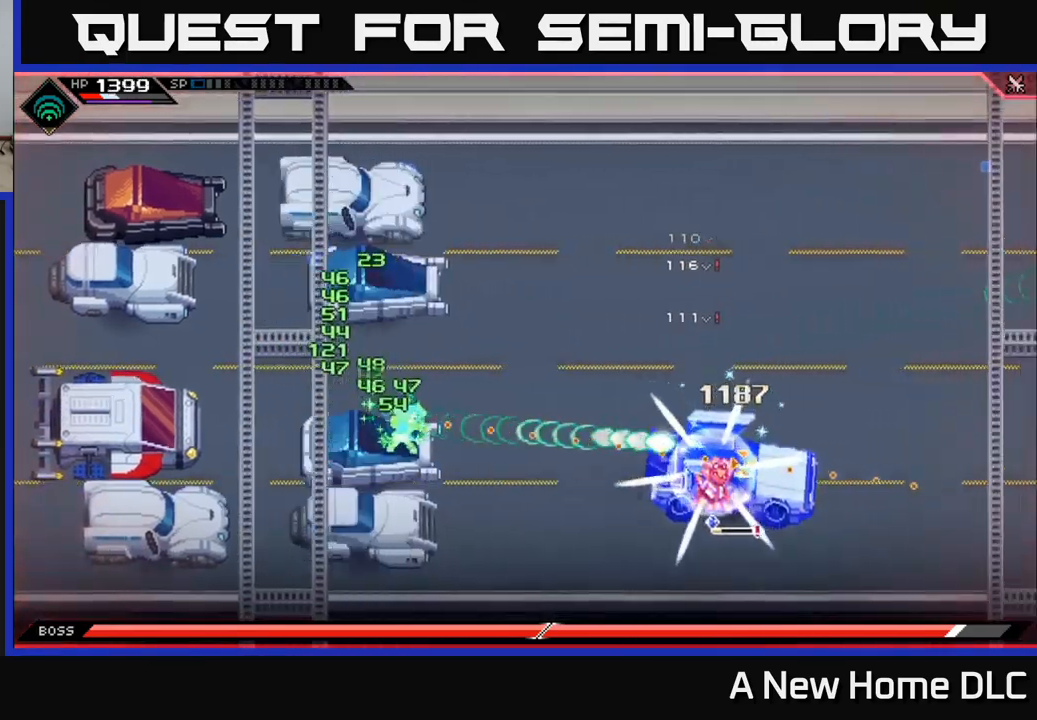
{"buttons": [], "left_stick": "up", "right_stick": "center", "events": [[150, "right_stick", "center"], [283, "left_stick", "up"]]}
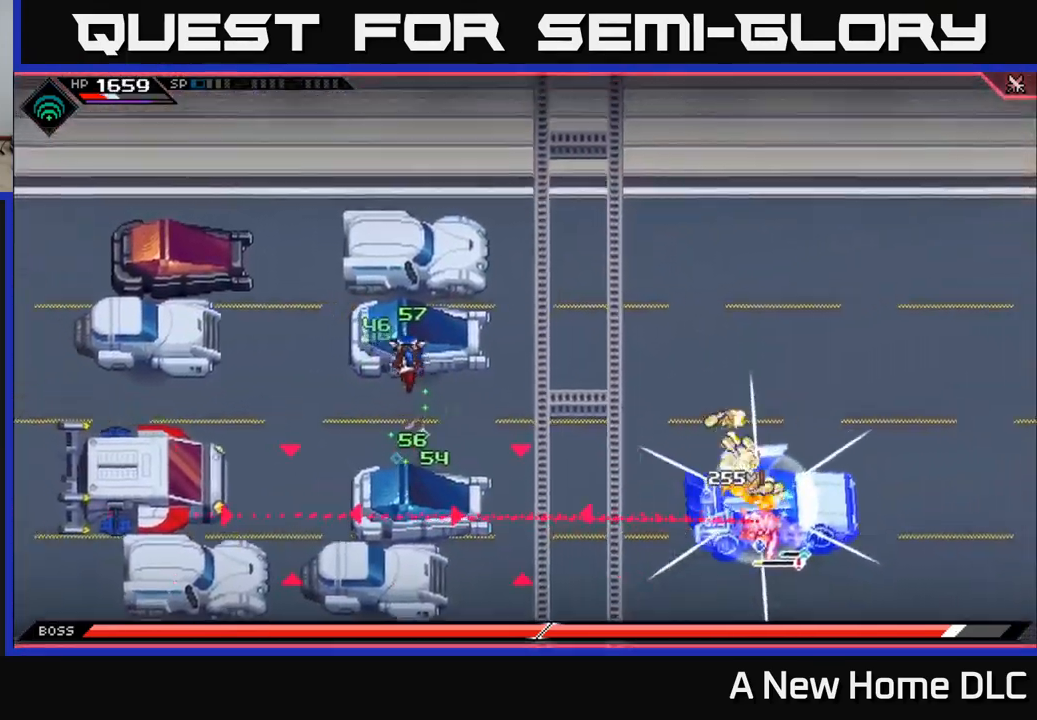
{"buttons": [], "left_stick": "center", "right_stick": "center", "events": [[217, "left_stick", "center"]]}
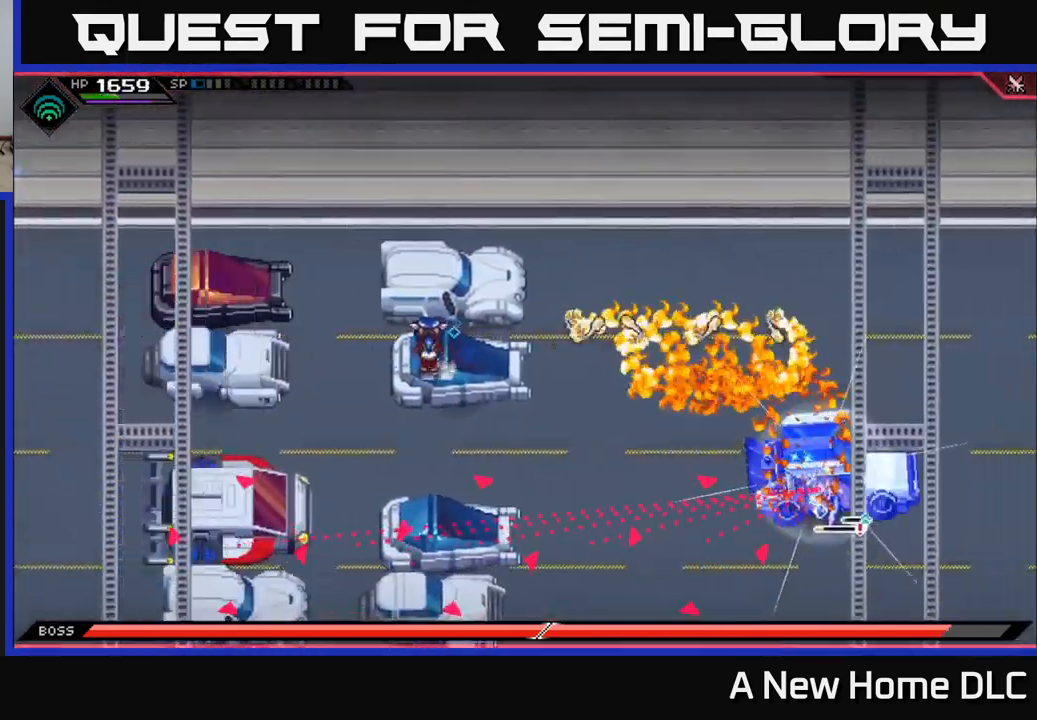
{"buttons": [], "left_stick": "center", "right_stick": "center", "events": [[383, "left_stick", "up"], [450, "left_stick", "center"]]}